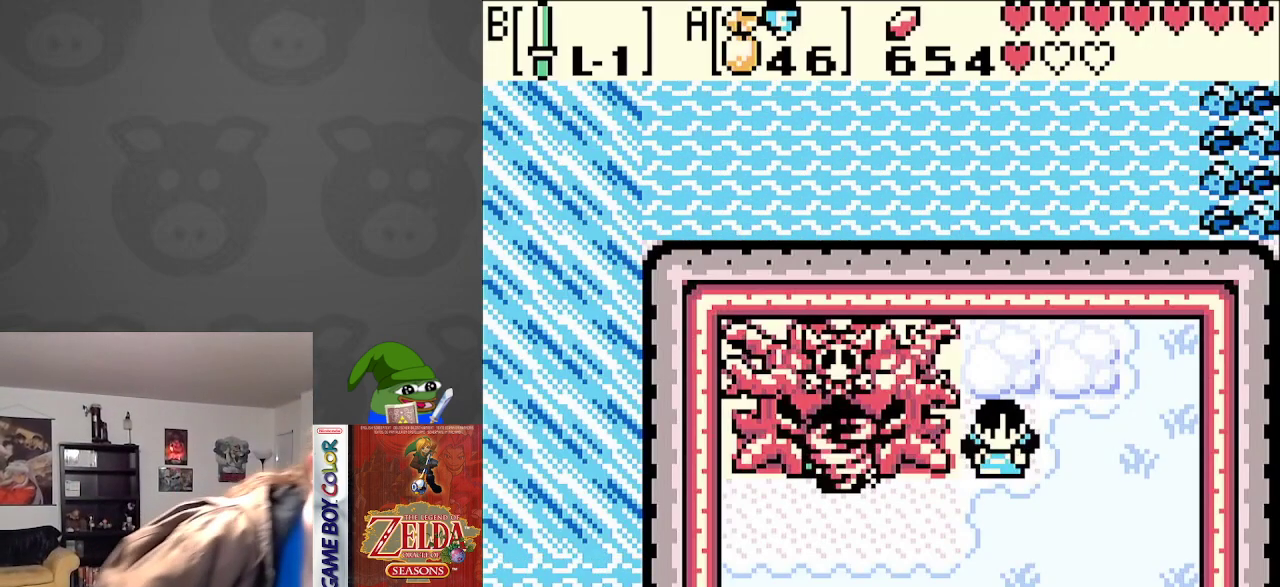
Gameplay with a controller (Nintendo layout); each line is a JSON object with the inputs held at the frame after it. "events" lists button and stick changes between this image and that frame as [ms after this image, input, new state], when the widget could be followed in between. Not read: L3 R3.
{"buttons": [], "events": []}
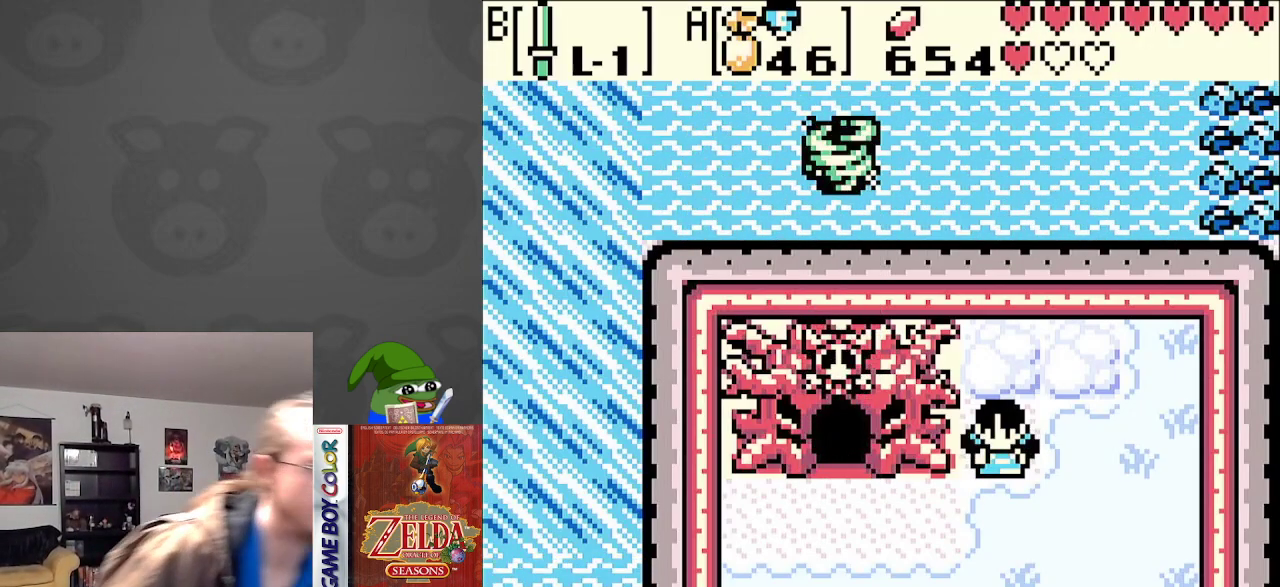
{"buttons": [], "events": []}
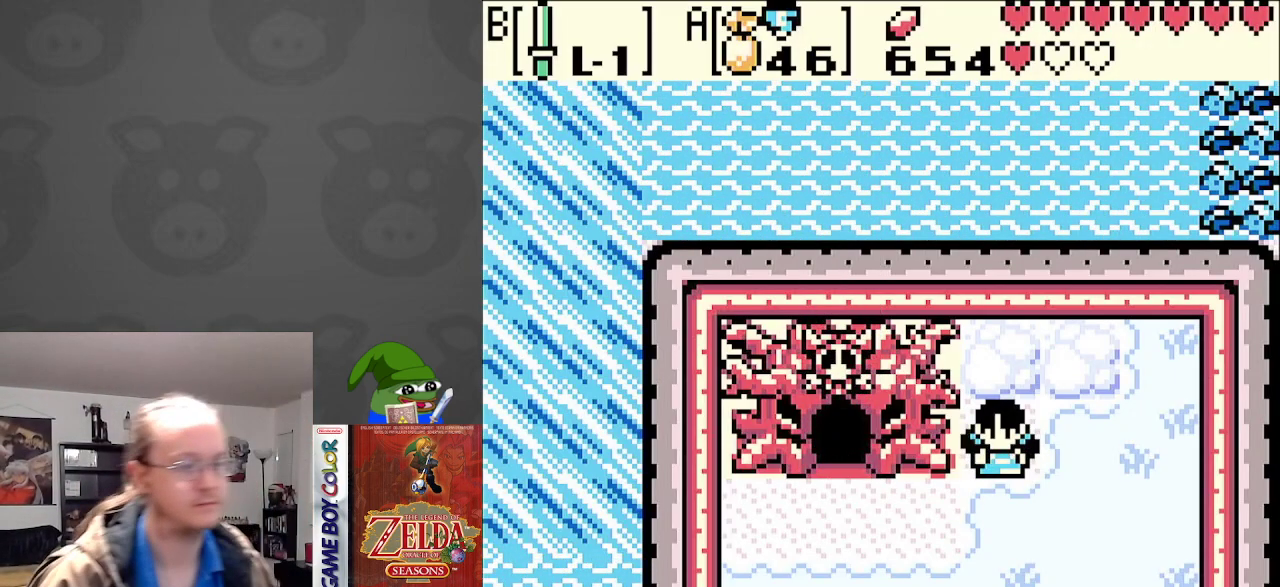
{"buttons": [], "events": []}
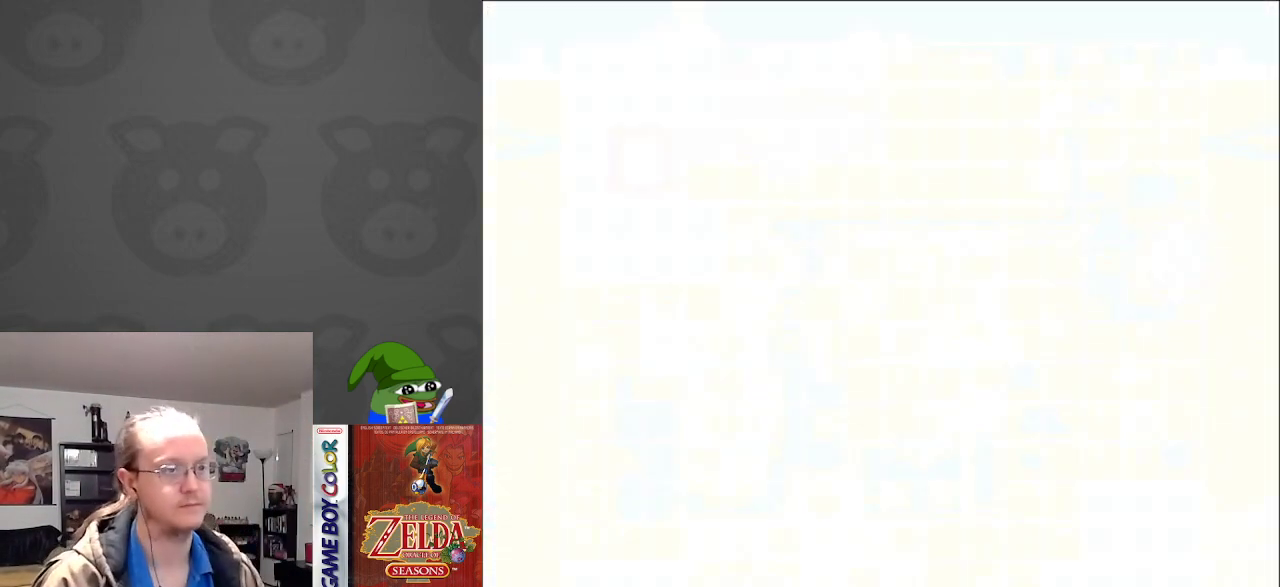
{"buttons": [], "events": []}
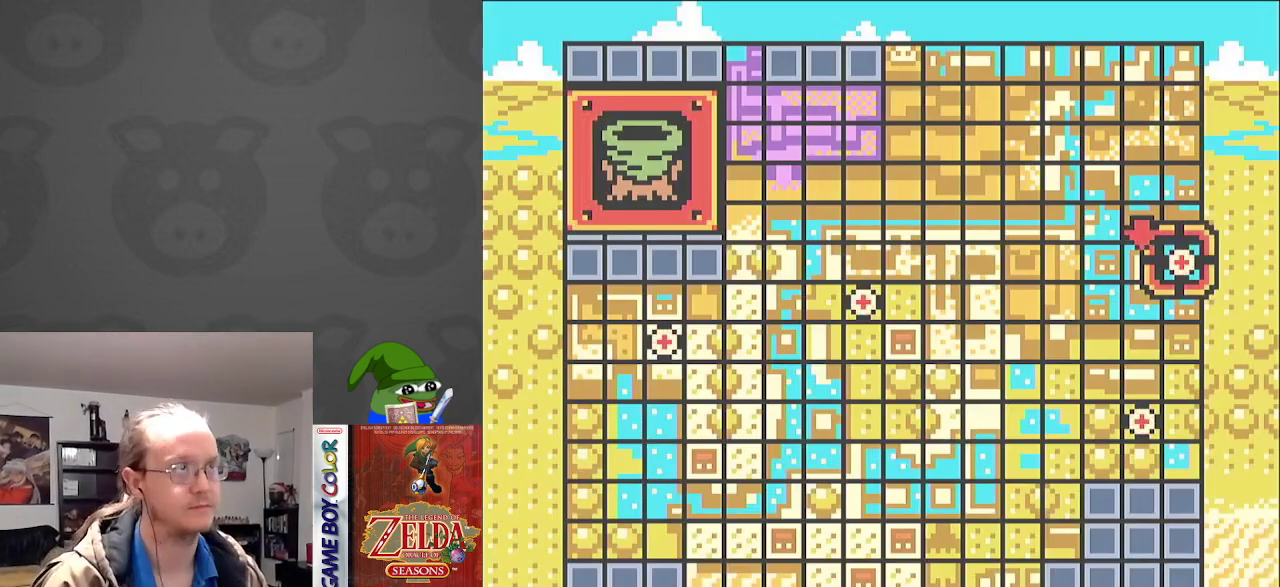
{"buttons": [], "events": []}
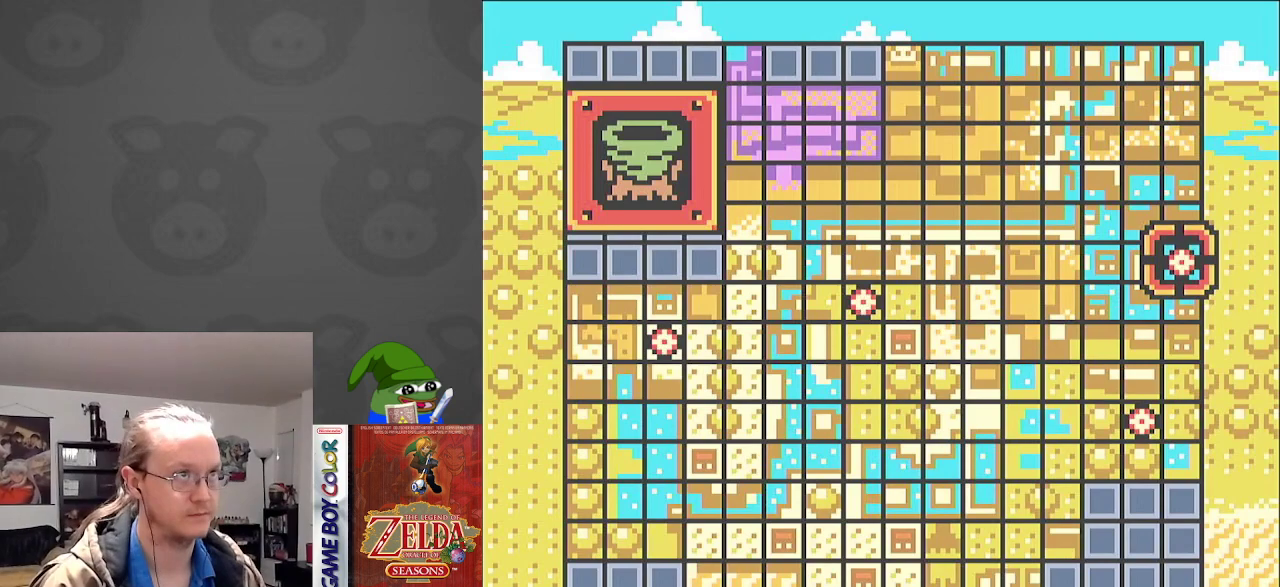
{"buttons": [], "events": []}
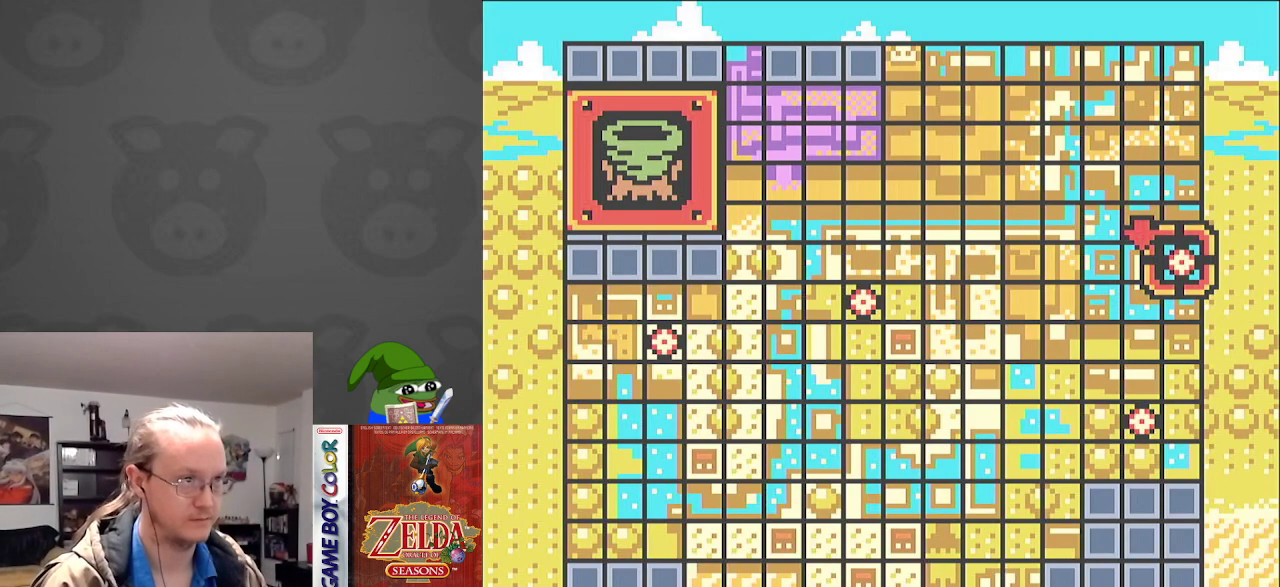
{"buttons": [], "events": []}
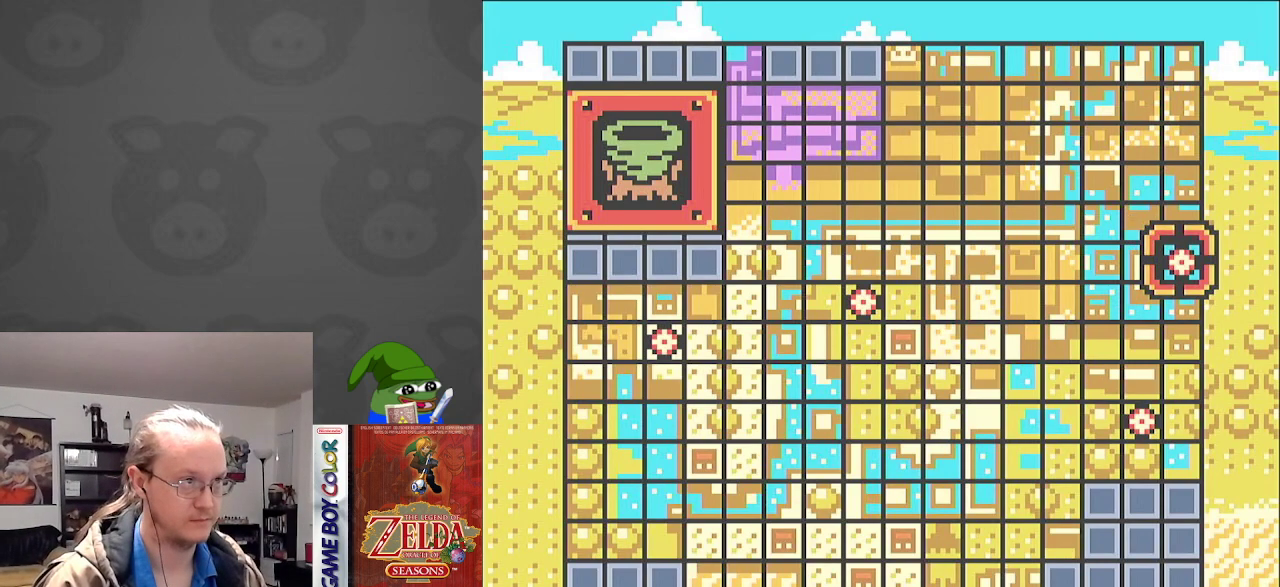
{"buttons": [], "events": []}
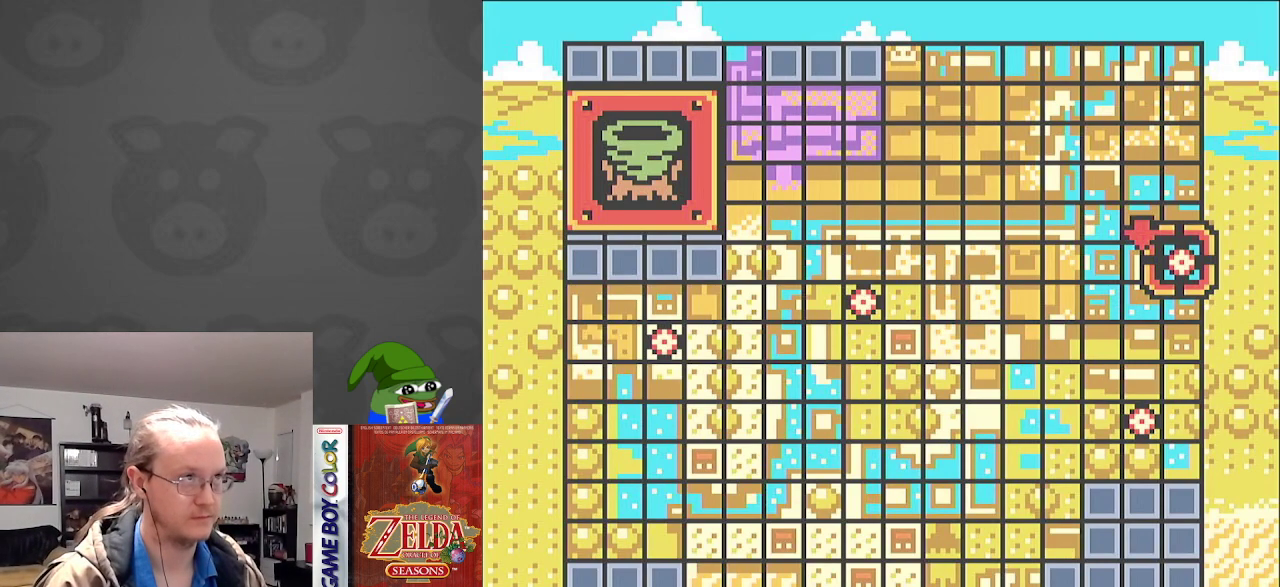
{"buttons": [], "events": [[33, "DPAD_RIGHT", "down"], [183, "DPAD_RIGHT", "up"], [267, "DPAD_RIGHT", "down"], [400, "DPAD_RIGHT", "up"]]}
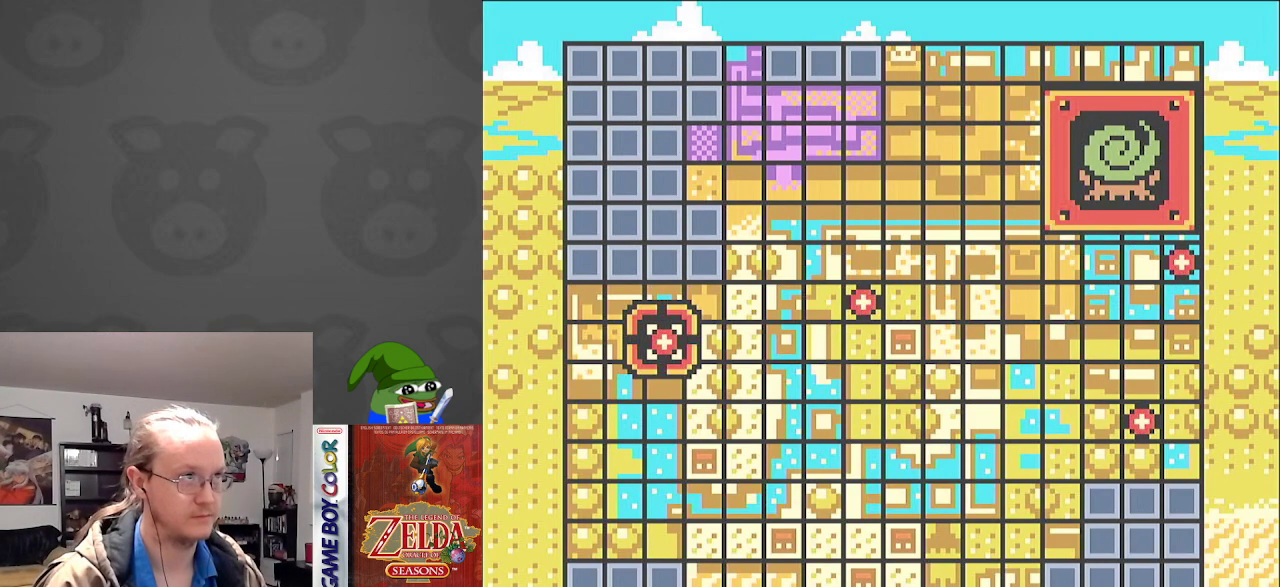
{"buttons": [], "events": []}
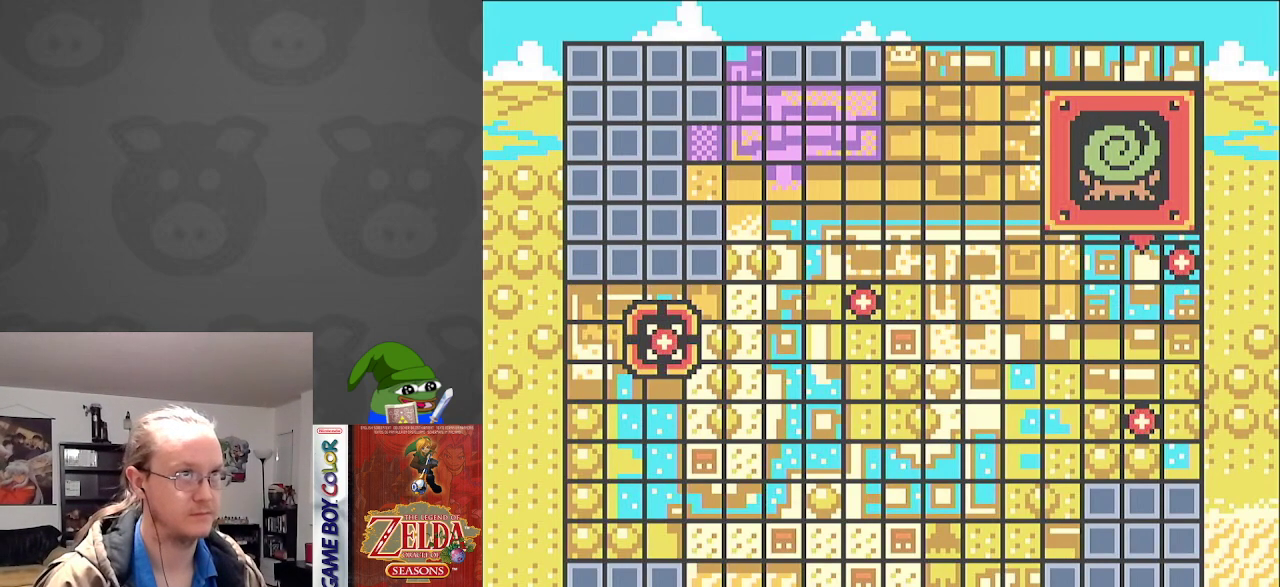
{"buttons": ["DPAD_LEFT"], "events": [[17, "DPAD_LEFT", "down"], [150, "DPAD_LEFT", "up"], [400, "DPAD_LEFT", "down"]]}
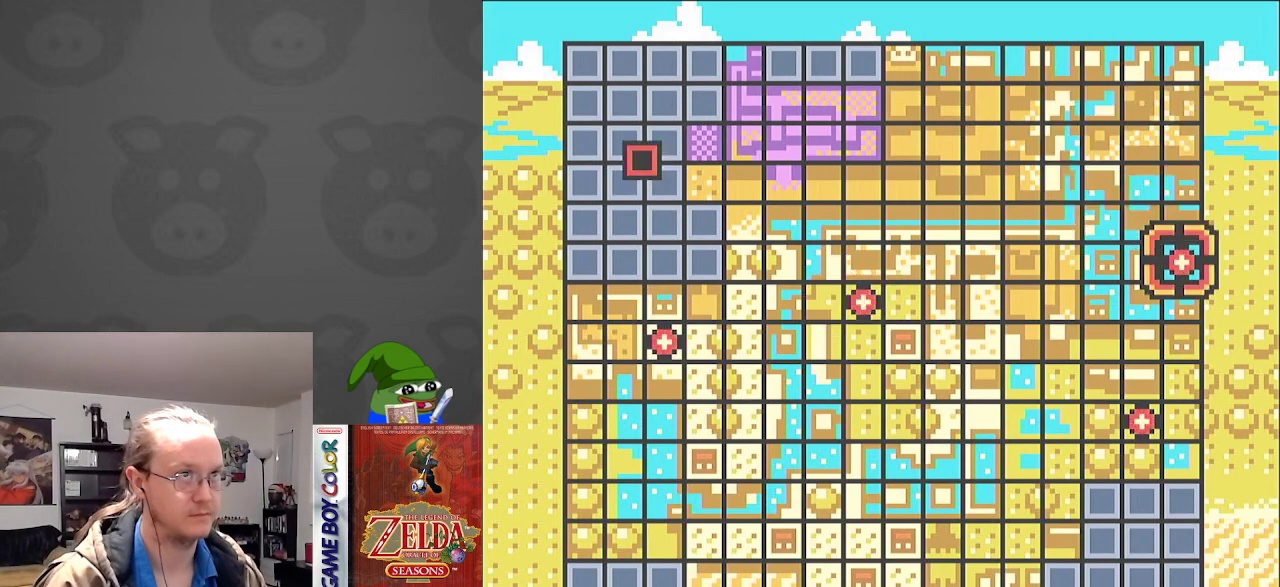
{"buttons": [], "events": [[33, "DPAD_LEFT", "up"], [317, "DPAD_LEFT", "down"], [450, "DPAD_LEFT", "up"]]}
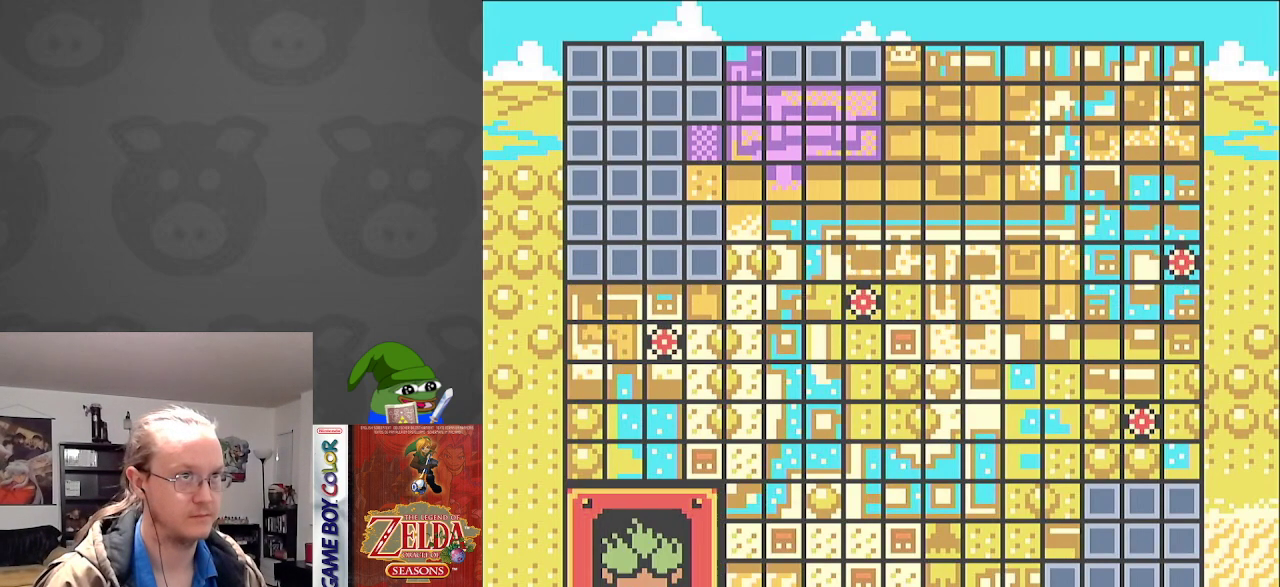
{"buttons": [], "events": [[300, "DPAD_LEFT", "down"], [467, "DPAD_LEFT", "up"]]}
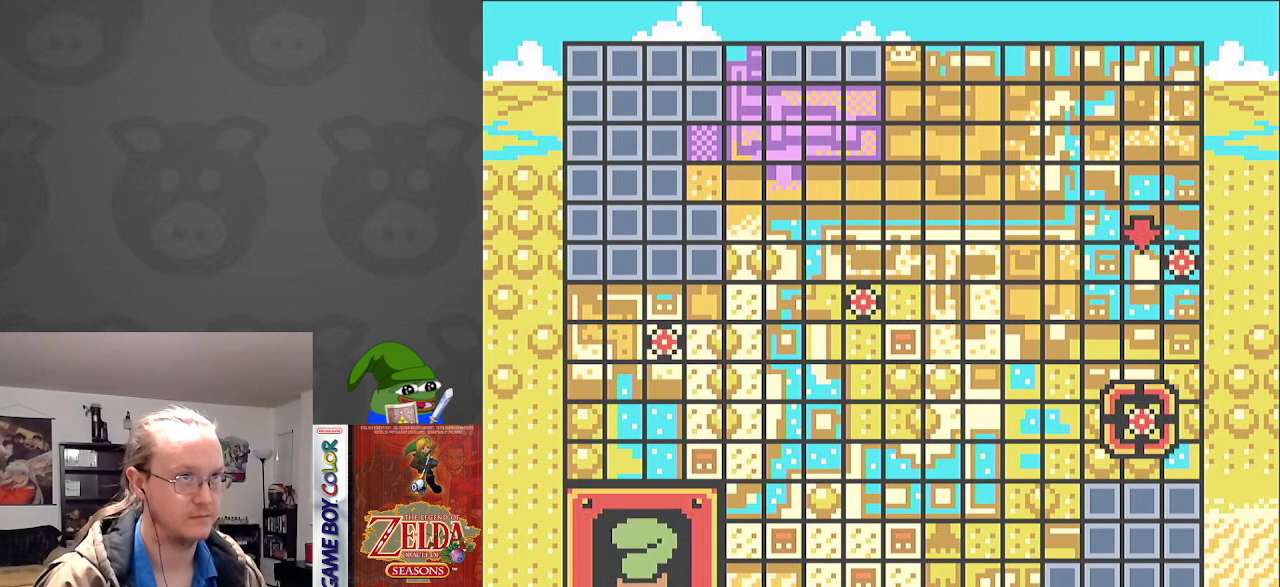
{"buttons": ["DPAD_RIGHT"], "events": [[250, "DPAD_RIGHT", "down"], [367, "DPAD_RIGHT", "up"], [483, "DPAD_RIGHT", "down"]]}
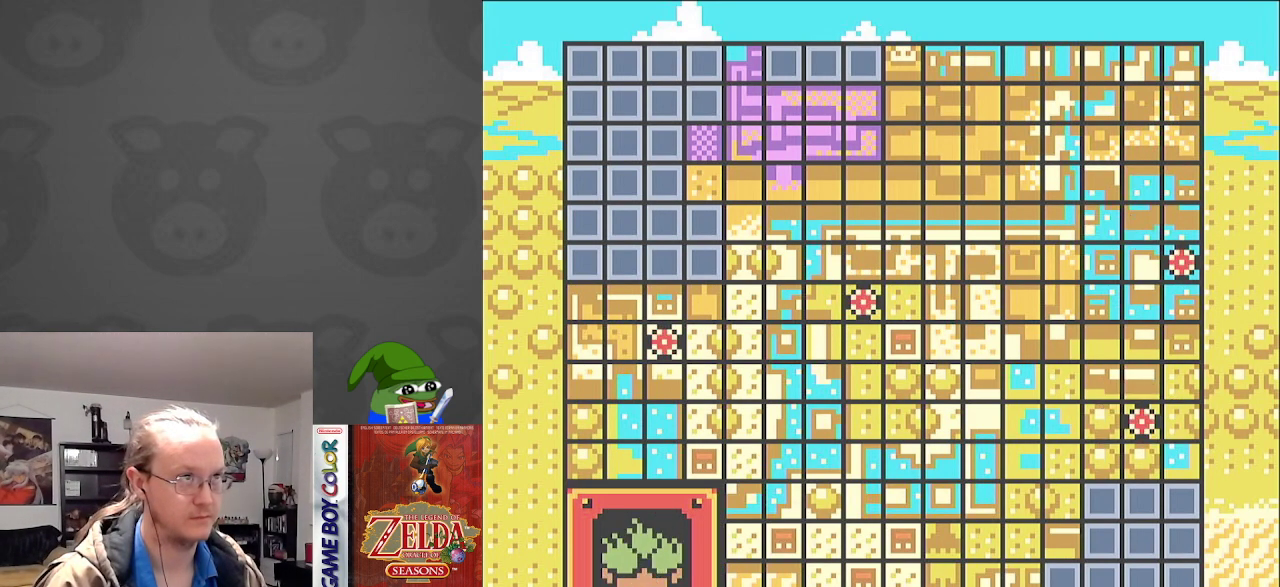
{"buttons": [], "events": [[100, "DPAD_RIGHT", "up"], [183, "DPAD_RIGHT", "down"], [300, "DPAD_RIGHT", "up"]]}
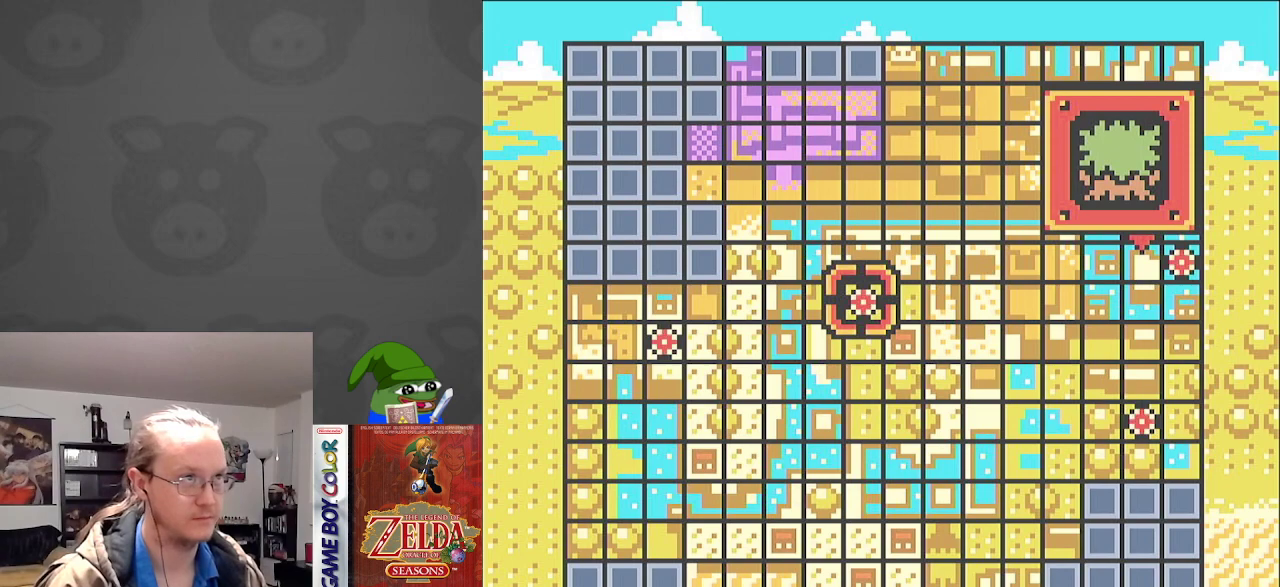
{"buttons": [], "events": []}
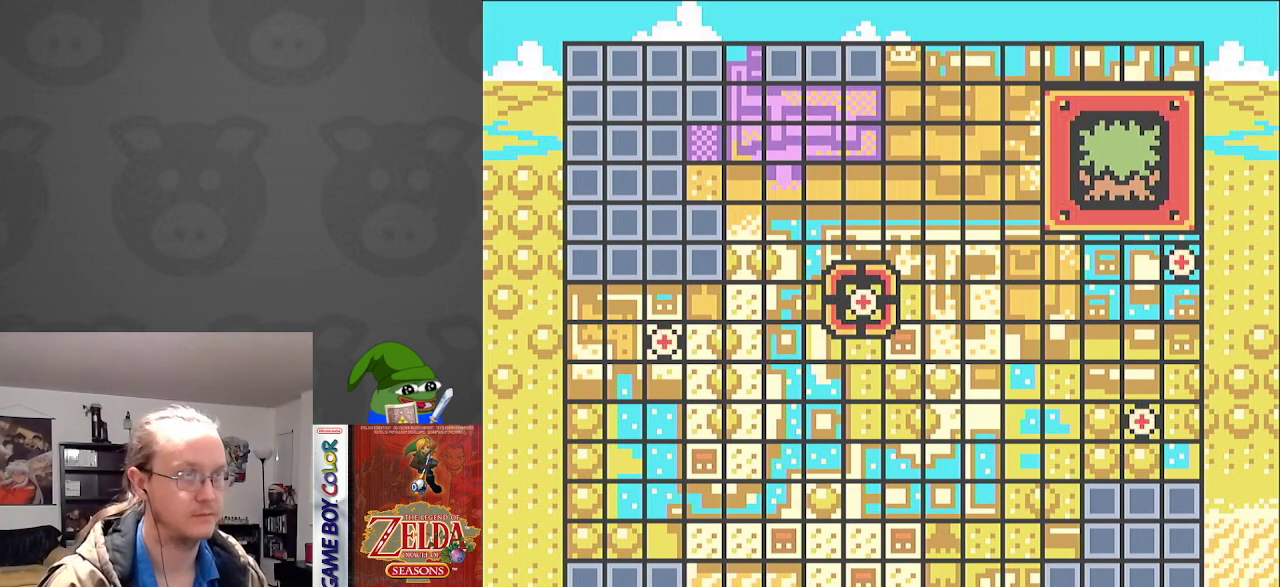
{"buttons": [], "events": []}
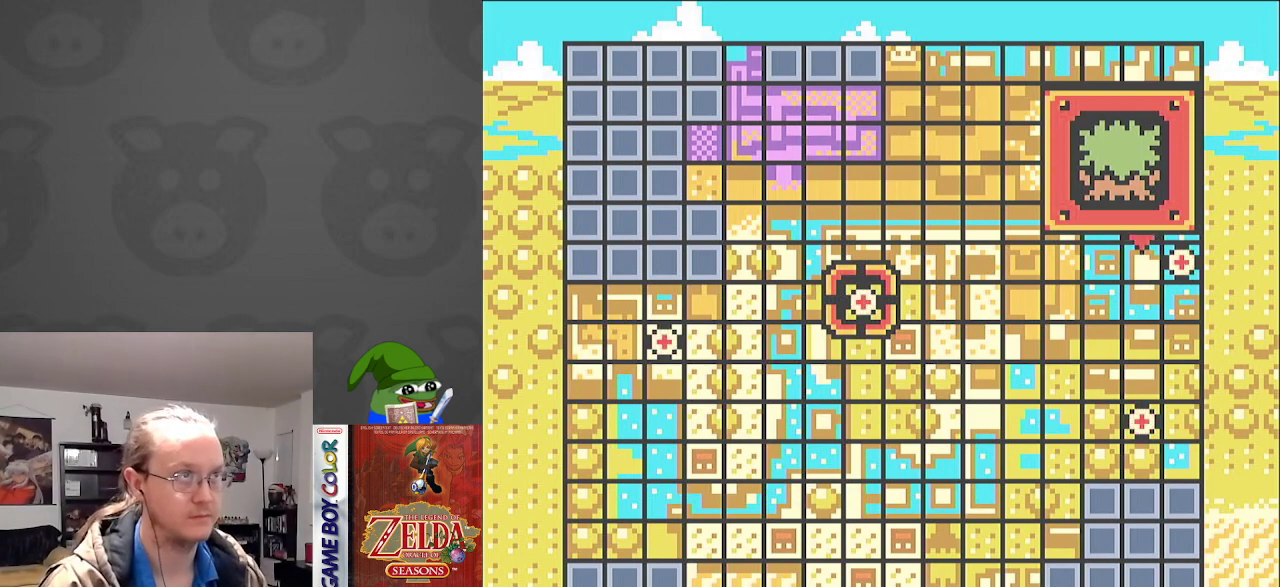
{"buttons": [], "events": []}
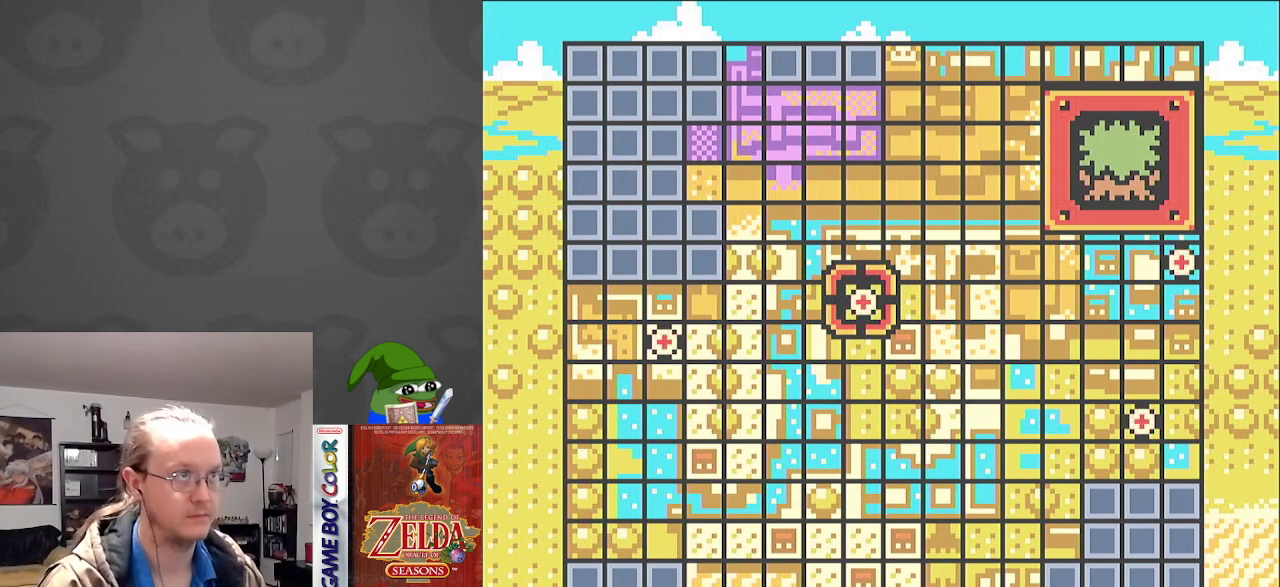
{"buttons": [], "events": []}
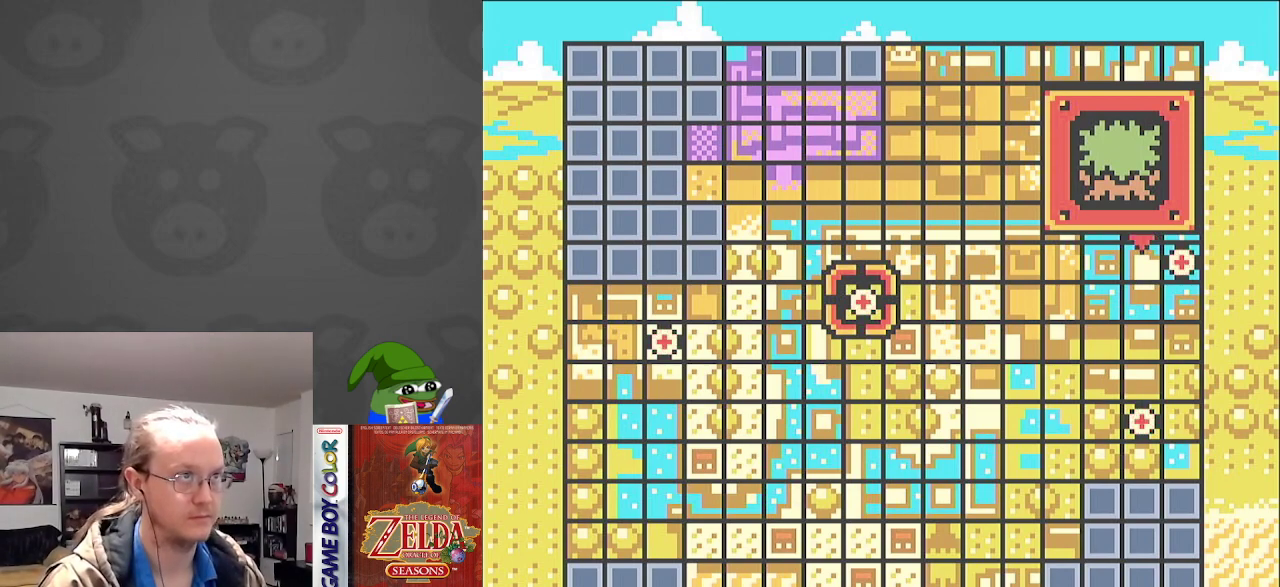
{"buttons": [], "events": []}
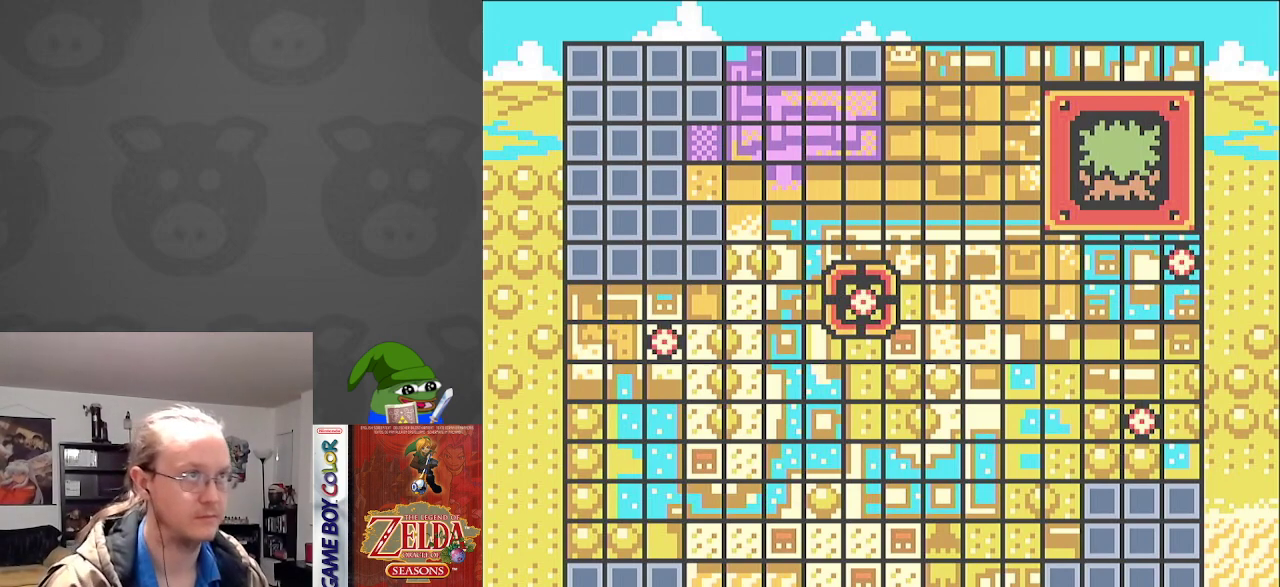
{"buttons": [], "events": []}
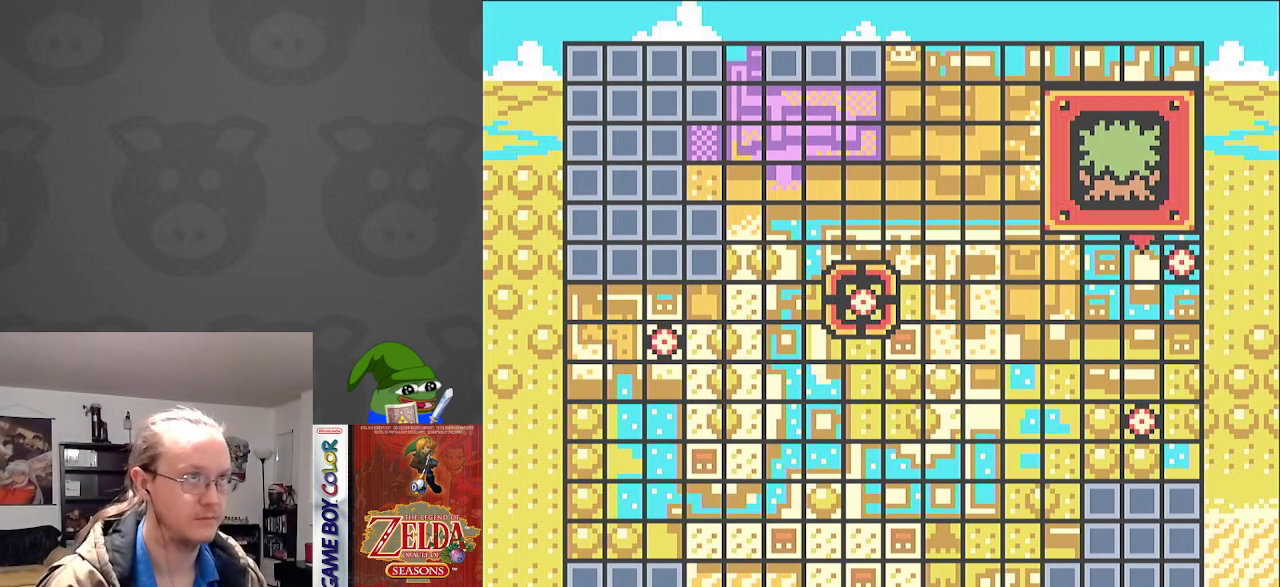
{"buttons": [], "events": []}
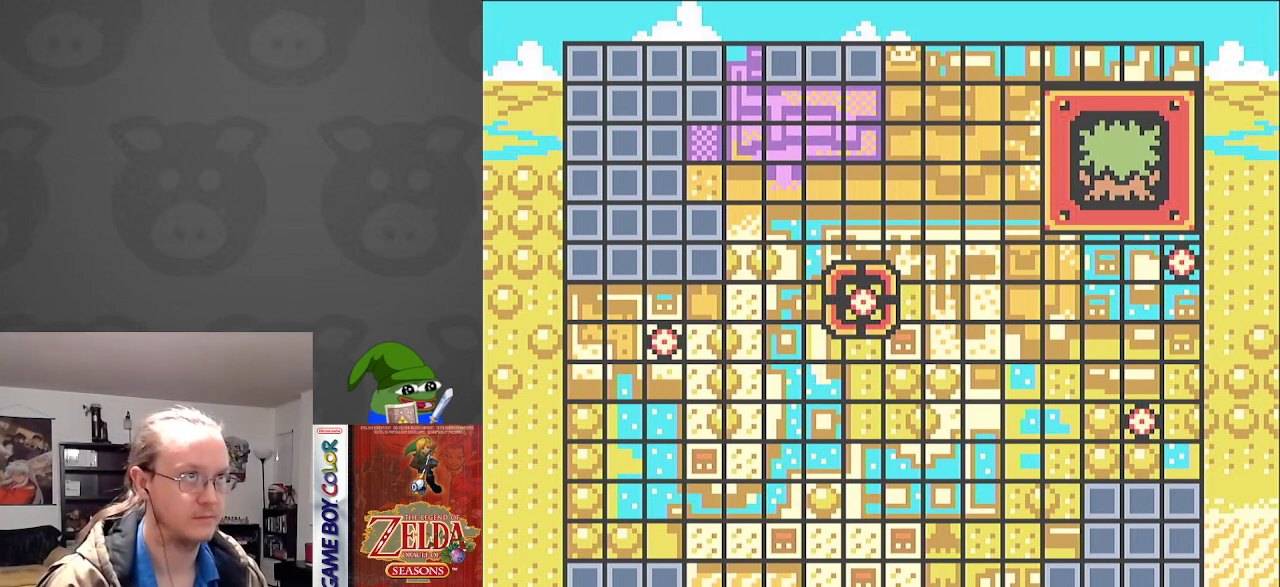
{"buttons": [], "events": []}
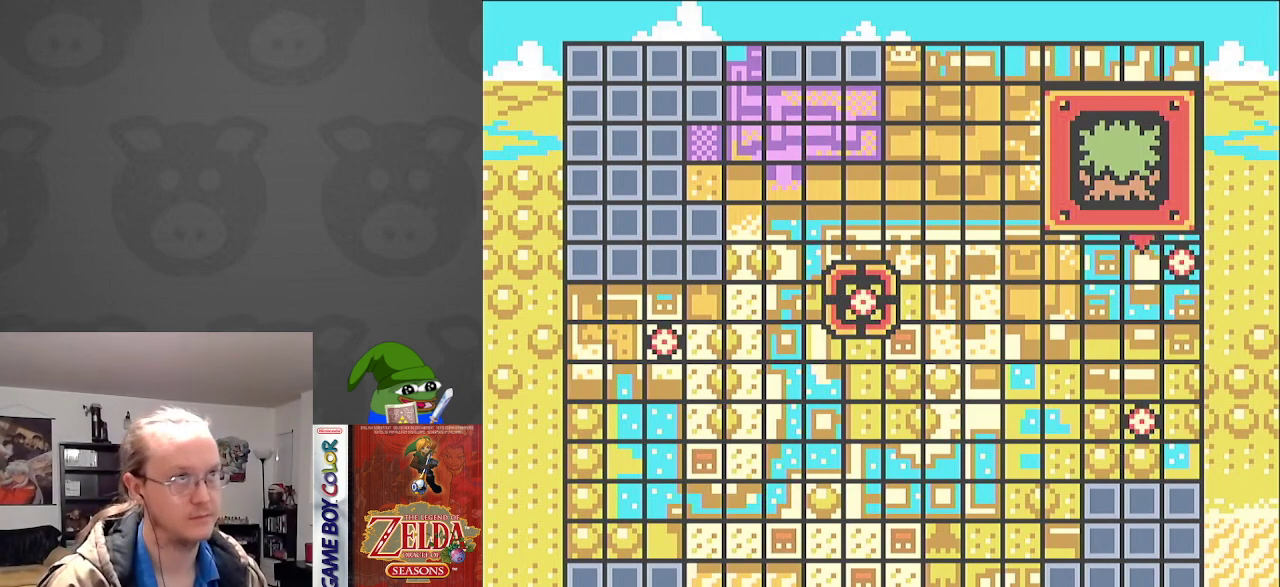
{"buttons": [], "events": []}
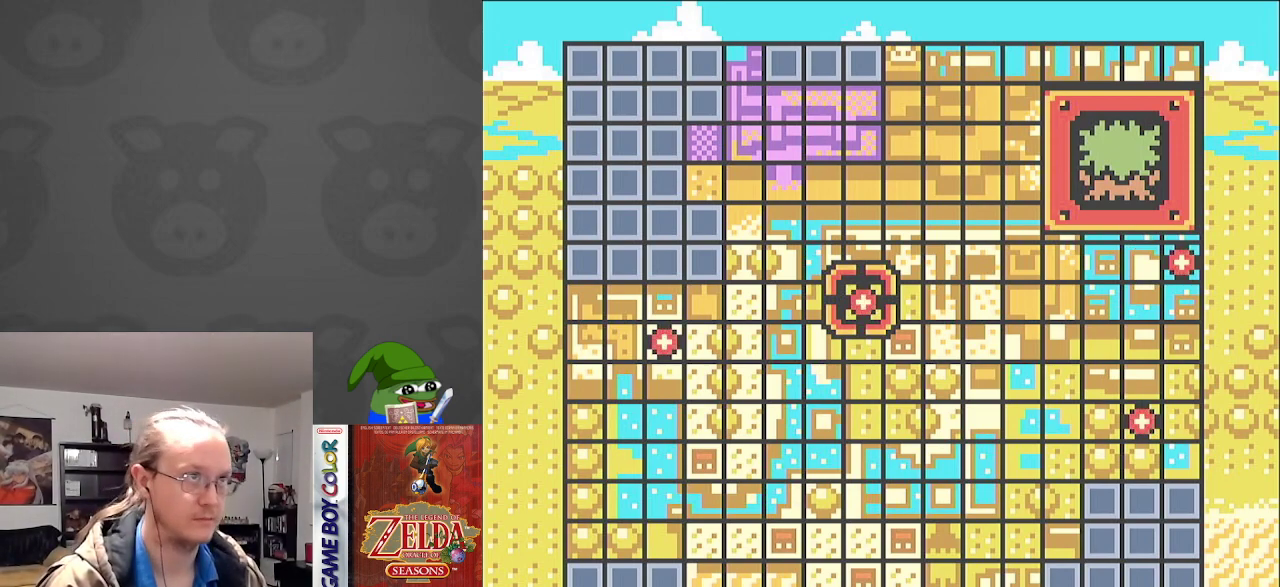
{"buttons": [], "events": [[100, "A", "down"], [200, "A", "up"]]}
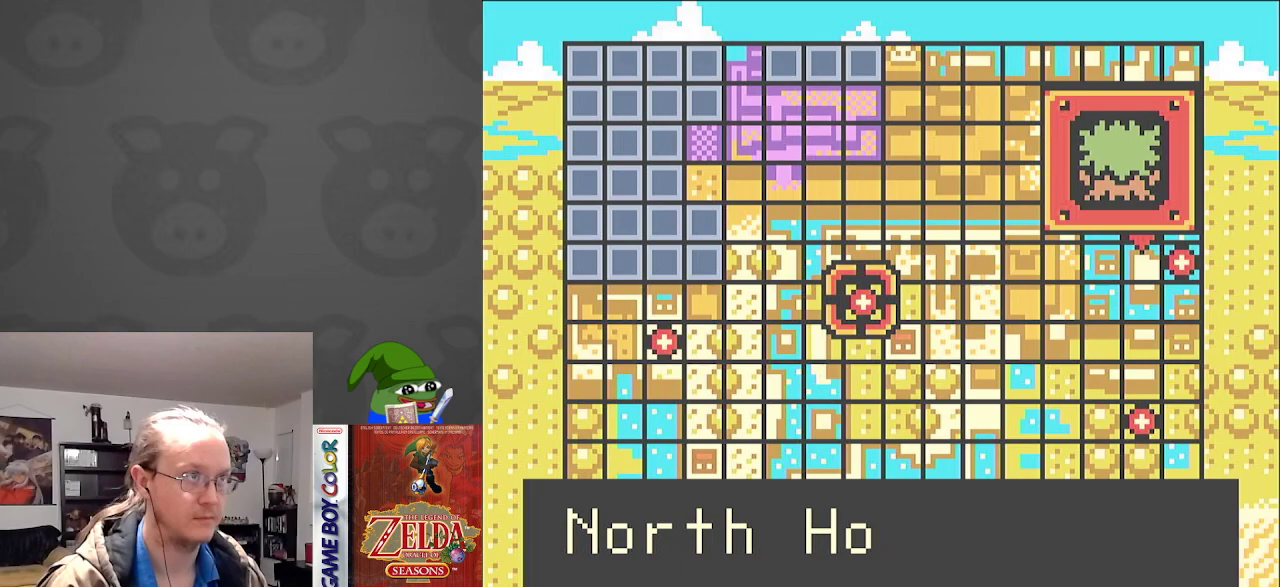
{"buttons": [], "events": [[33, "A", "down"], [117, "A", "up"], [217, "A", "down"], [283, "A", "up"], [367, "A", "down"], [467, "A", "up"]]}
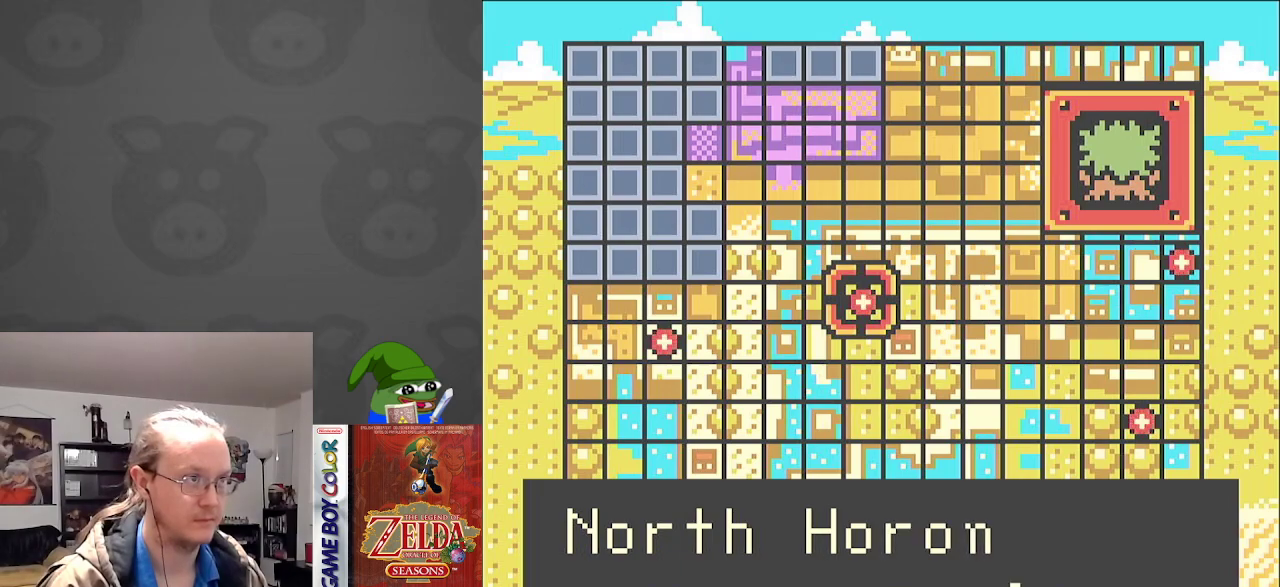
{"buttons": [], "events": []}
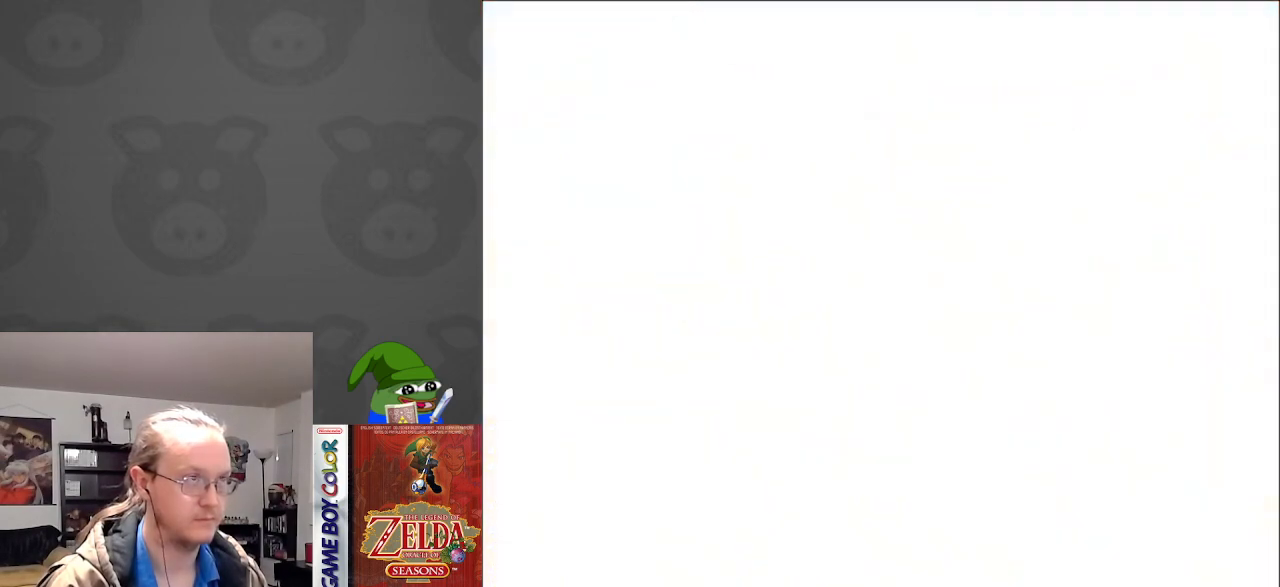
{"buttons": [], "events": []}
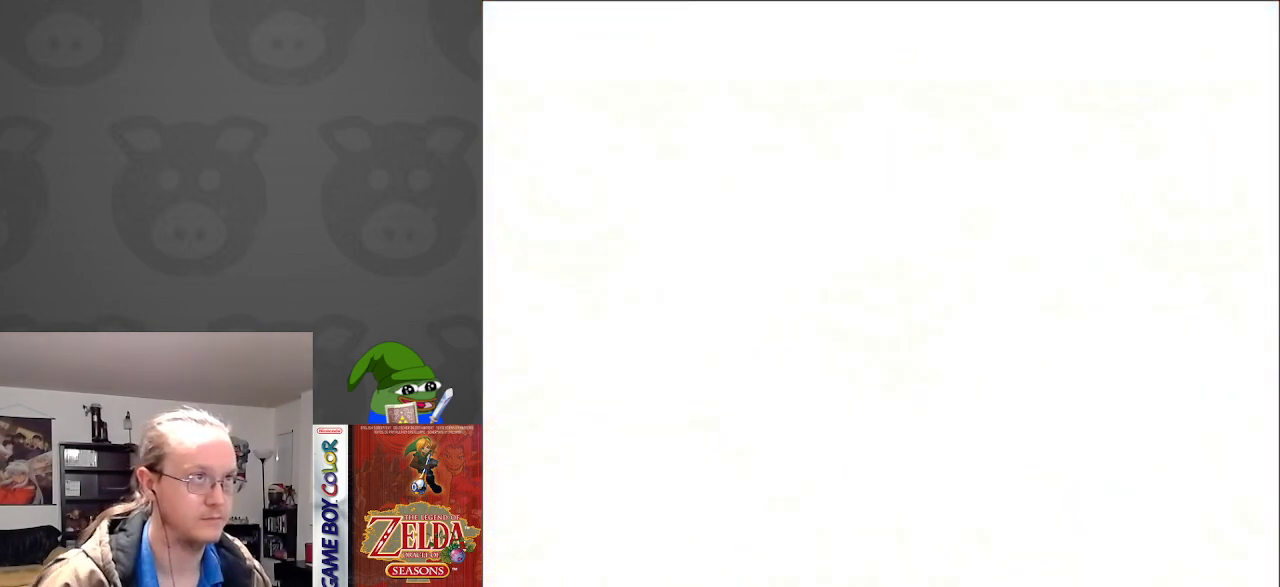
{"buttons": [], "events": []}
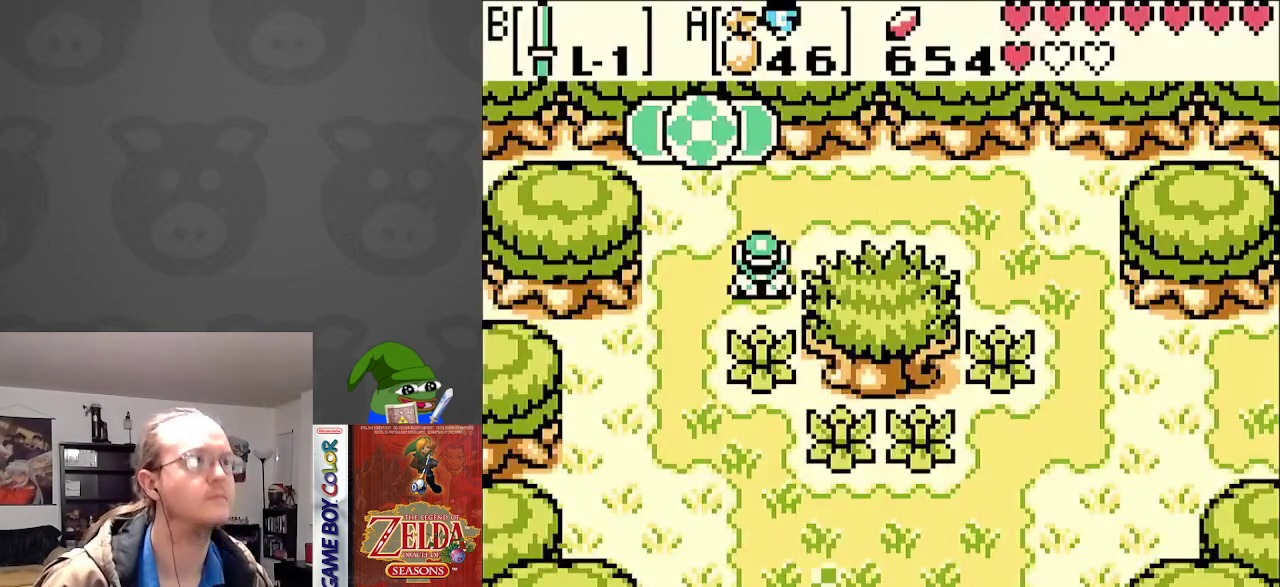
{"buttons": ["DPAD_DOWN"], "events": [[450, "DPAD_DOWN", "down"]]}